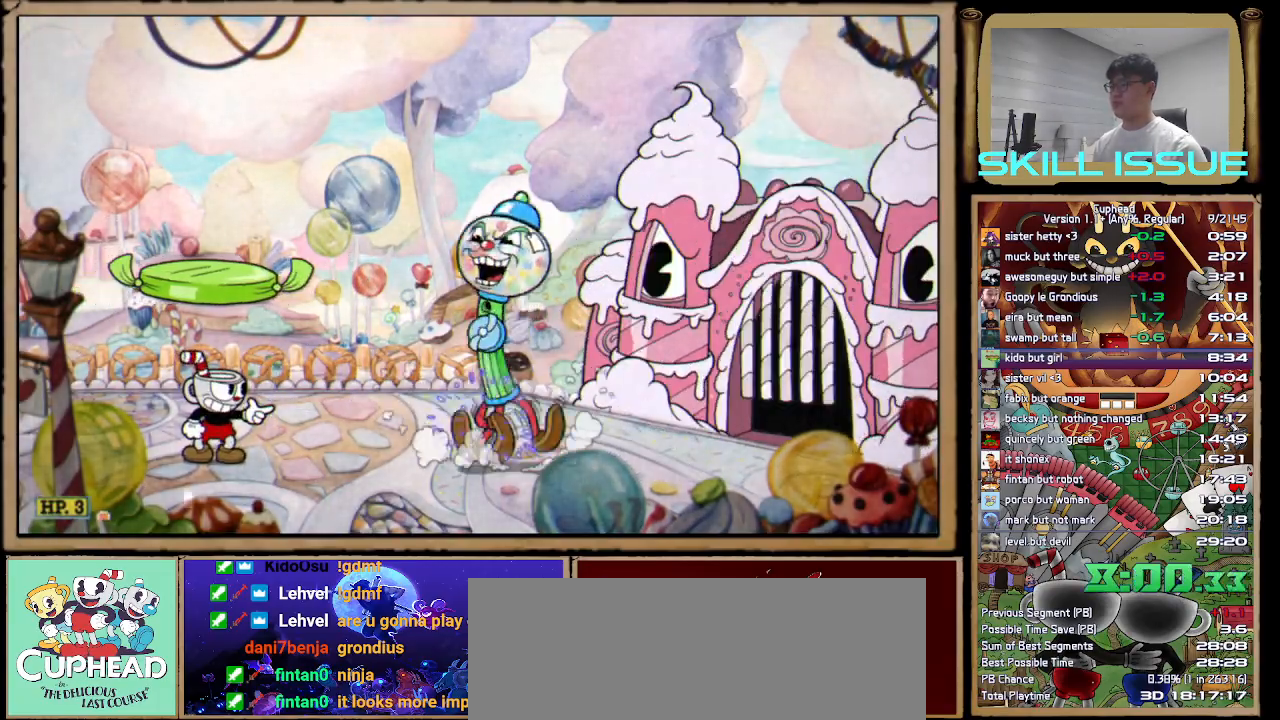
Gameplay with a controller (Xbox layout); each line is a JSON object with the inputs held at the frame after it. "button_events" lists button changes between this image and that frame as [ms after this image, input, new state], when the widget could be followed in between (sticks are given only as held states). This document gives stick clicks only as held states, not as events. Not read: L1.
{"buttons": ["R1"], "left_stick": "center", "right_stick": "center", "button_events": [[417, "A", "down"], [483, "A", "up"]]}
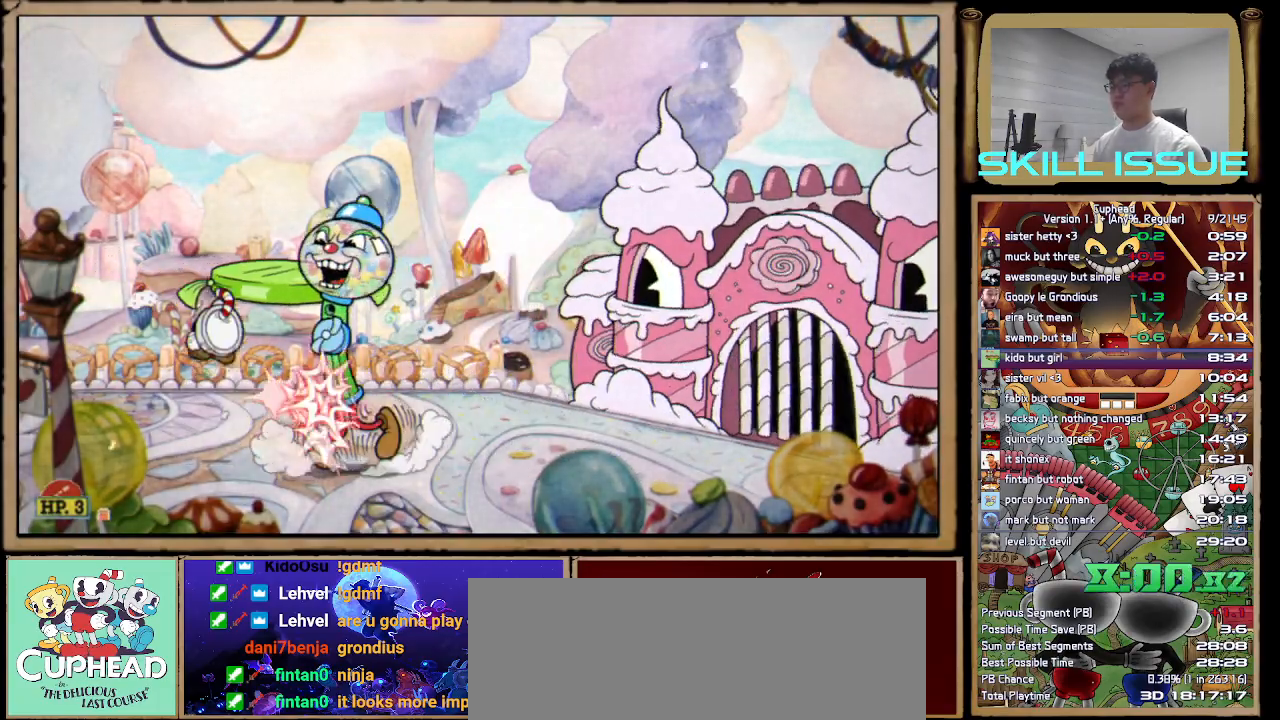
{"buttons": ["A", "R1"], "left_stick": "center", "right_stick": "center", "button_events": [[467, "A", "down"]]}
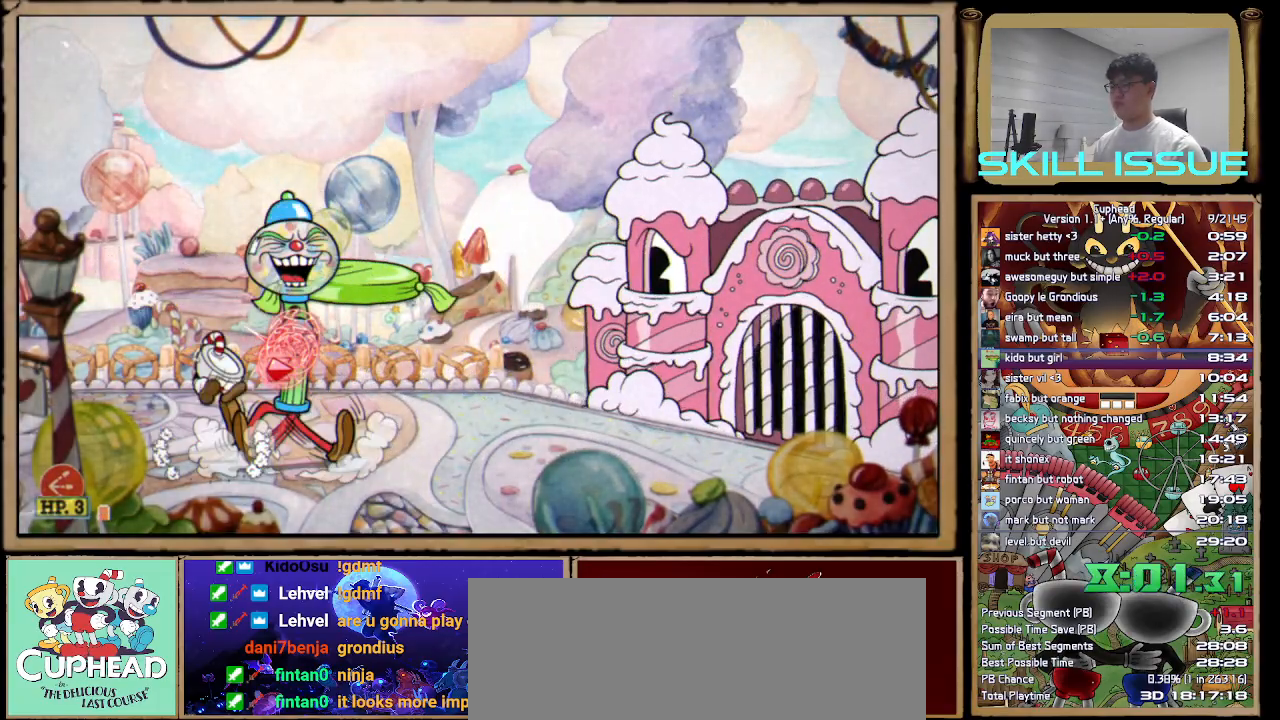
{"buttons": ["A", "R1"], "left_stick": "center", "right_stick": "center", "button_events": [[17, "A", "up"], [483, "A", "down"]]}
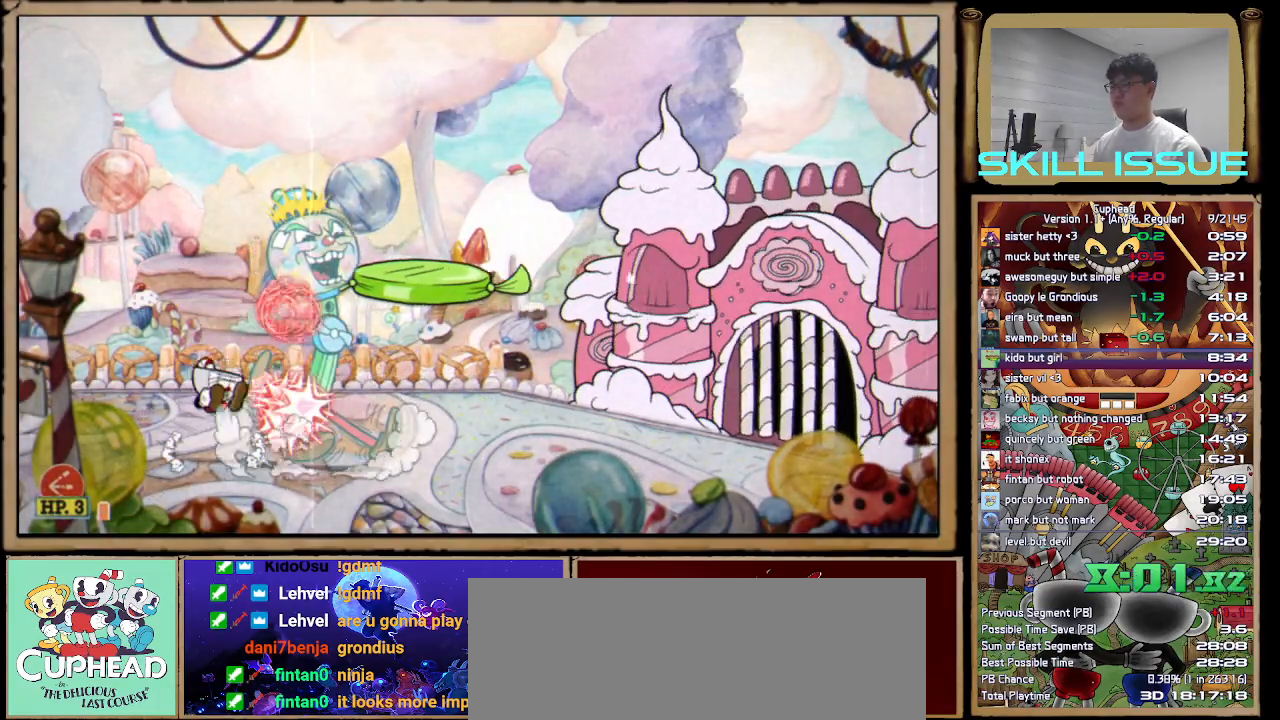
{"buttons": ["R1"], "left_stick": "center", "right_stick": "center", "button_events": [[50, "A", "up"]]}
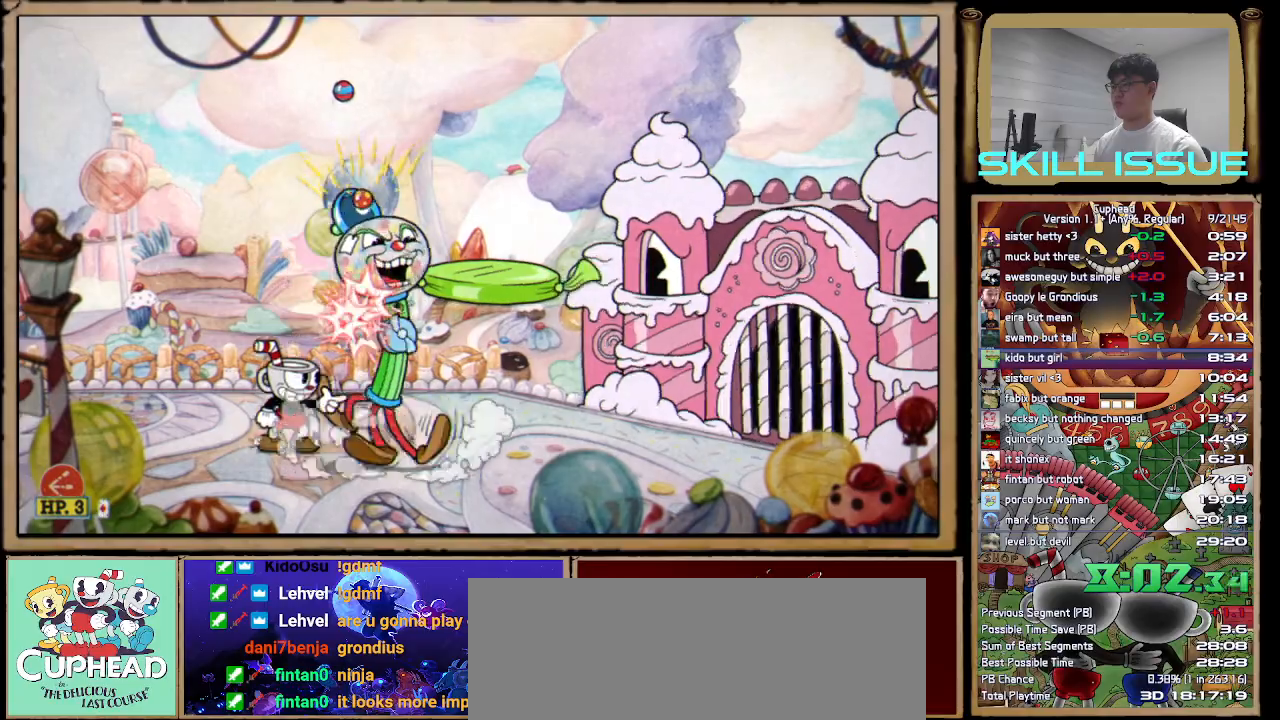
{"buttons": ["R1"], "left_stick": "center", "right_stick": "center", "button_events": [[67, "A", "down"], [117, "A", "up"]]}
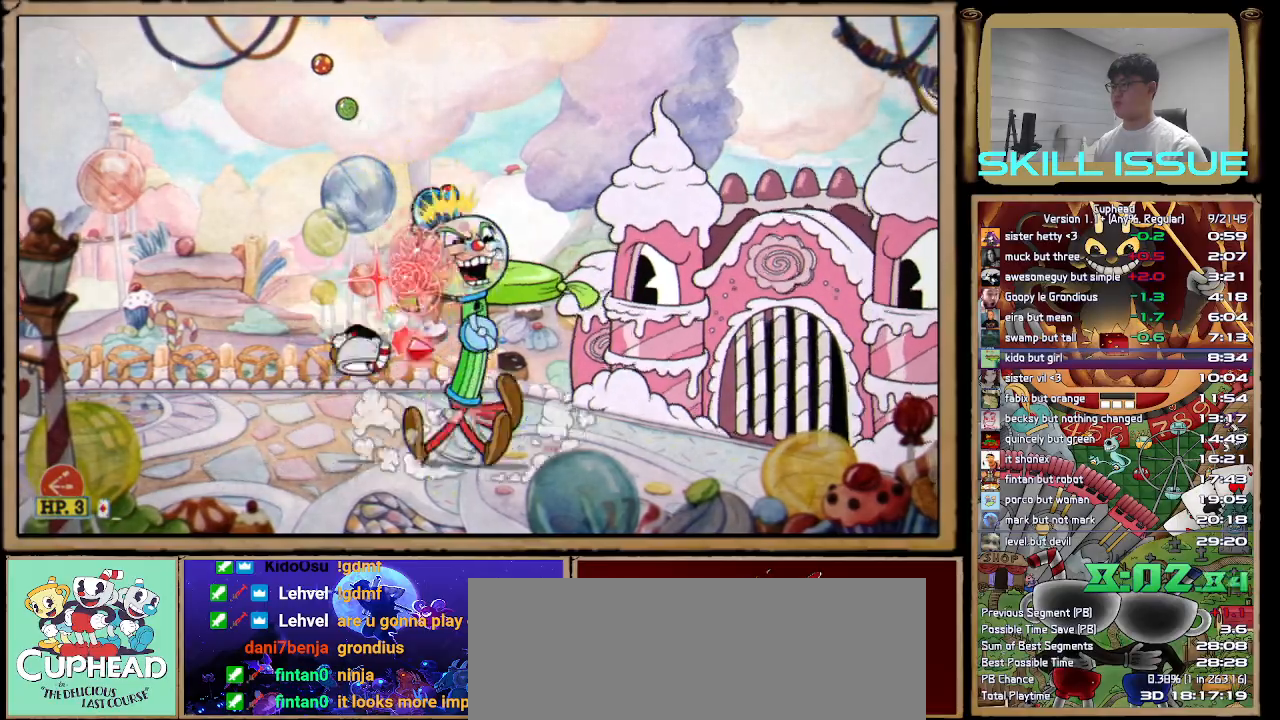
{"buttons": ["R1"], "left_stick": "center", "right_stick": "center", "button_events": [[100, "A", "down"], [167, "A", "up"]]}
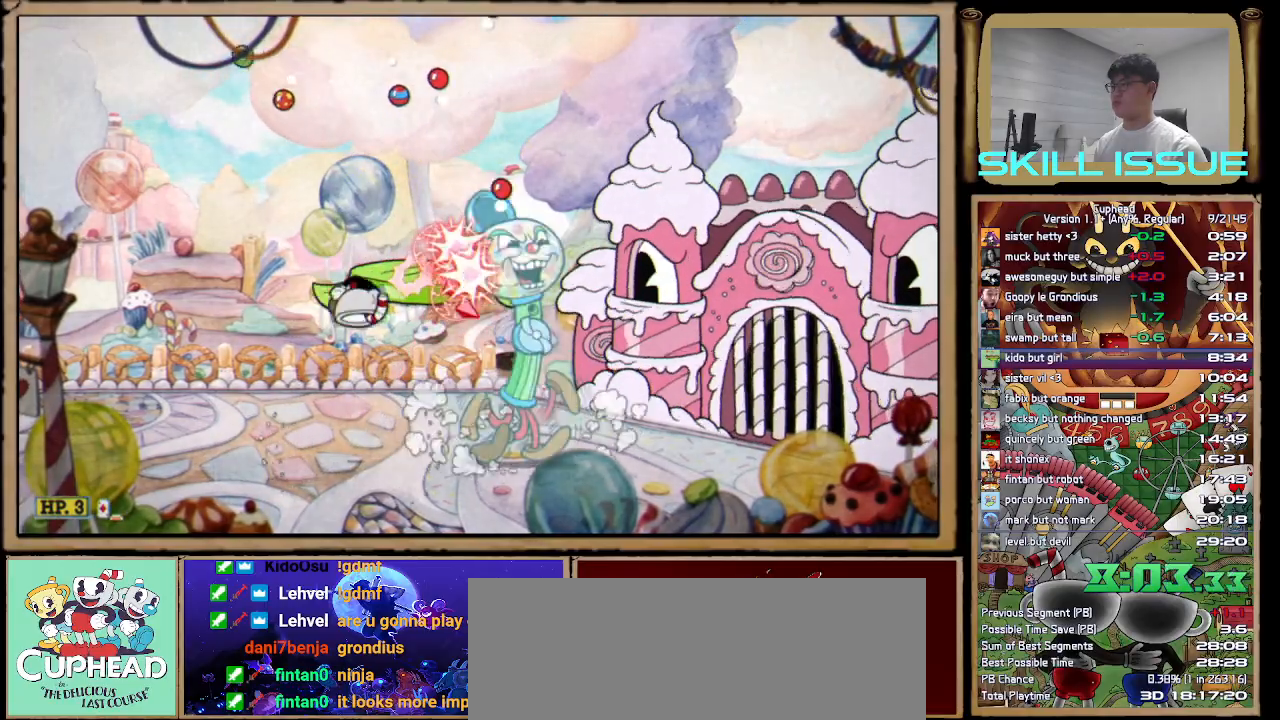
{"buttons": ["R1"], "left_stick": "center", "right_stick": "center", "button_events": [[133, "A", "down"], [200, "A", "up"]]}
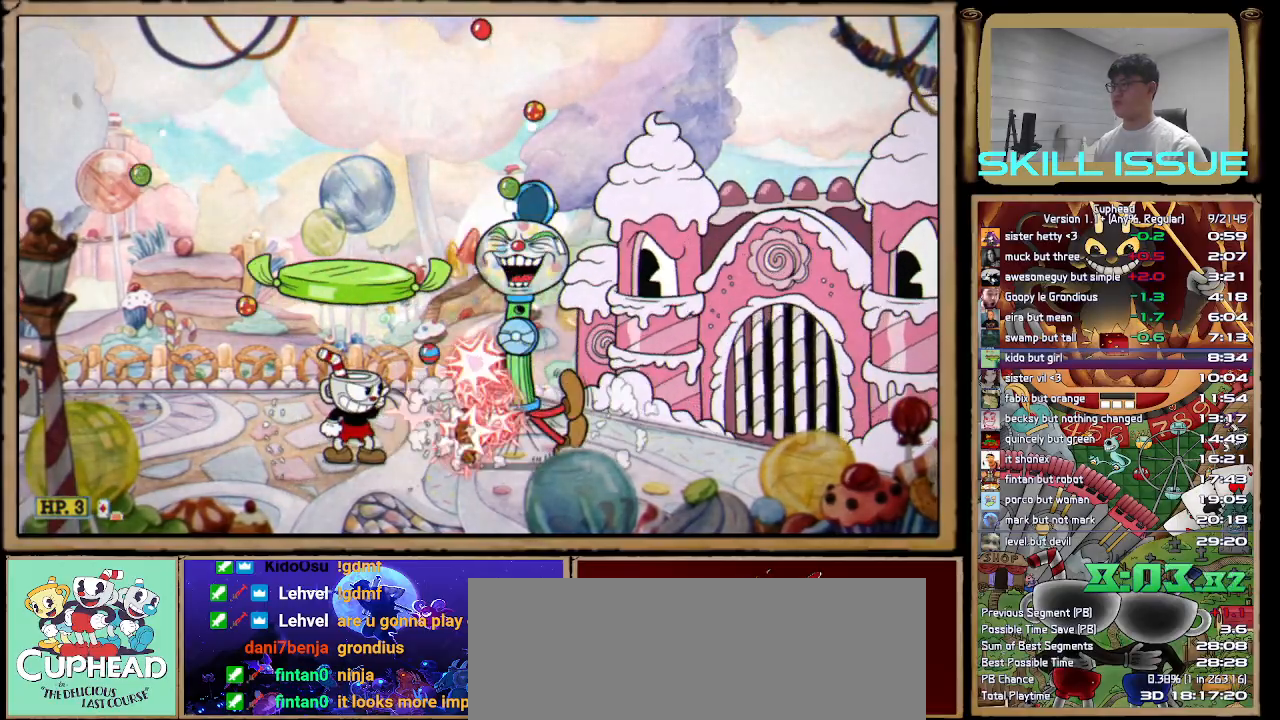
{"buttons": ["R1"], "left_stick": "center", "right_stick": "center", "button_events": [[17, "A", "down"], [67, "A", "up"]]}
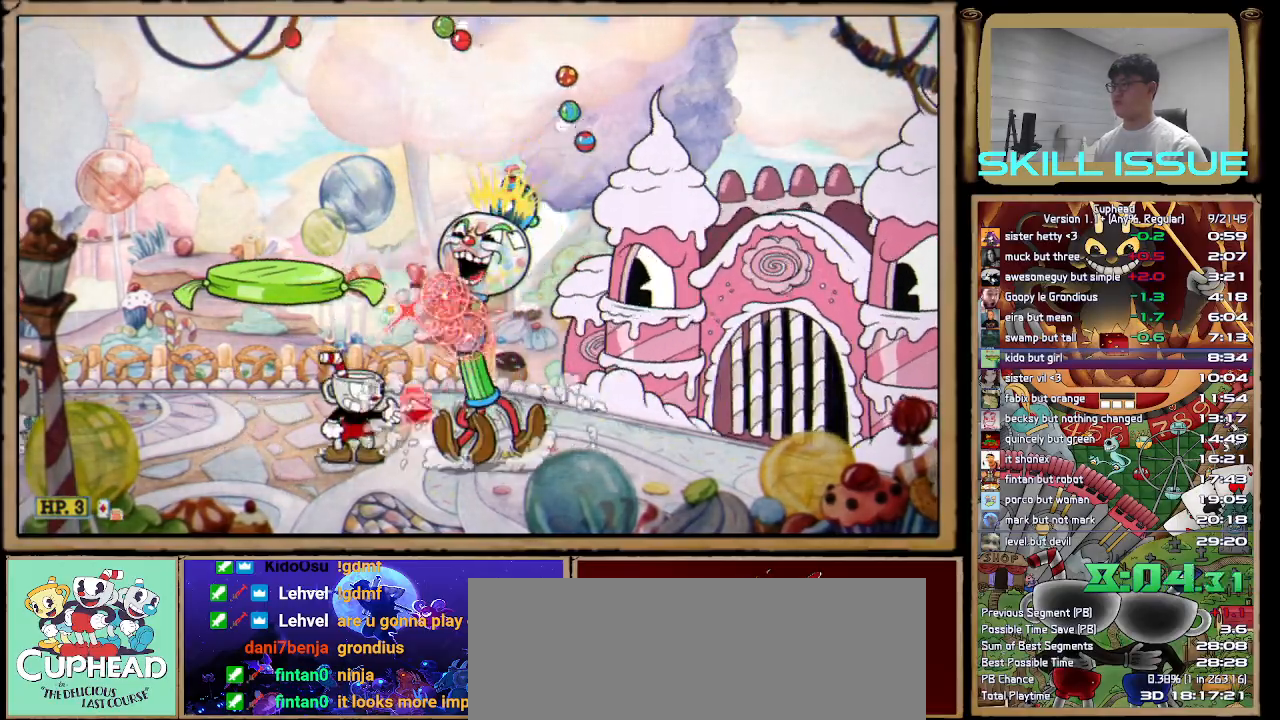
{"buttons": ["R1"], "left_stick": "center", "right_stick": "center", "button_events": [[50, "A", "down"], [117, "A", "up"]]}
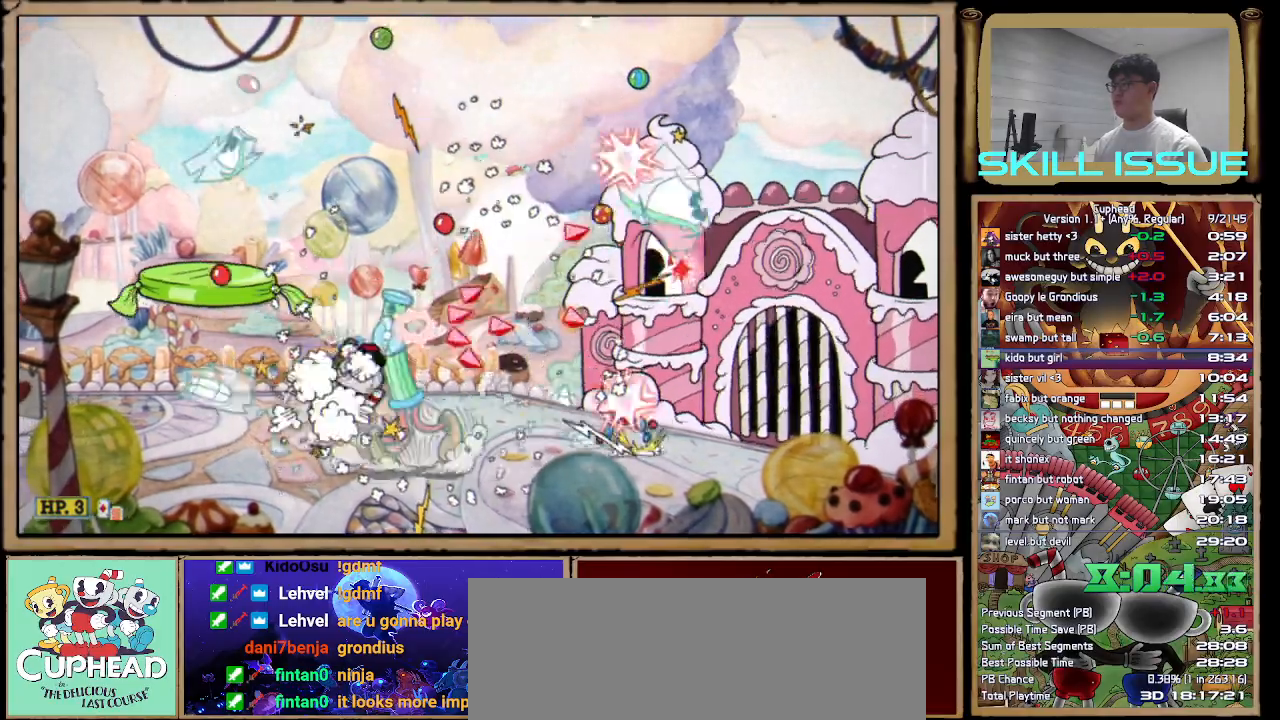
{"buttons": [], "left_stick": "center", "right_stick": "center", "button_events": [[133, "R1", "up"]]}
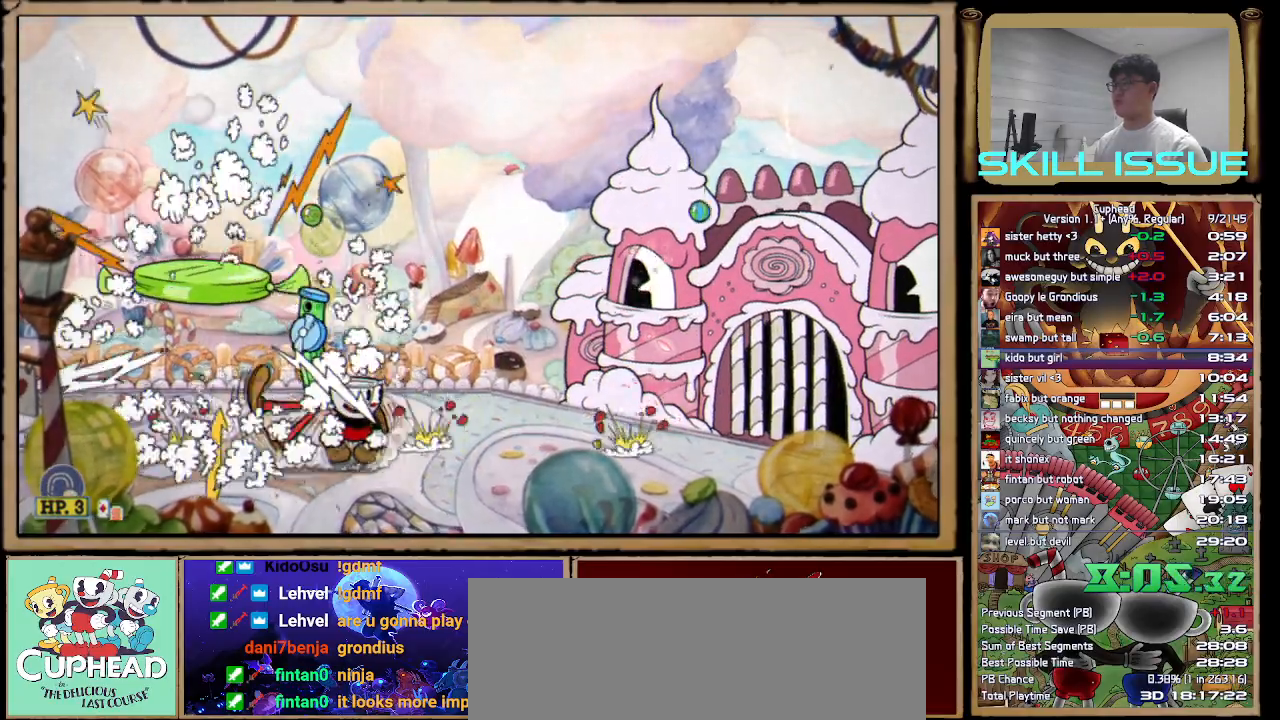
{"buttons": [], "left_stick": "center", "right_stick": "center", "button_events": []}
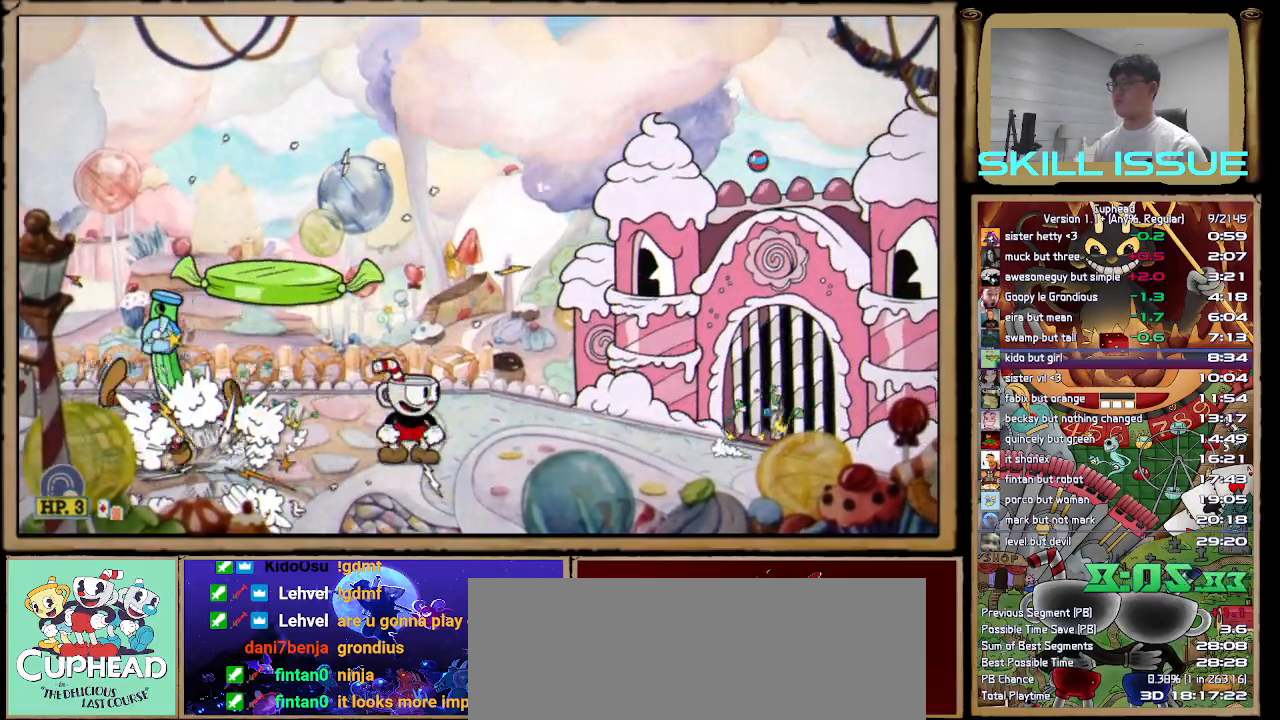
{"buttons": [], "left_stick": "center", "right_stick": "center", "button_events": [[217, "A", "down"], [433, "A", "up"]]}
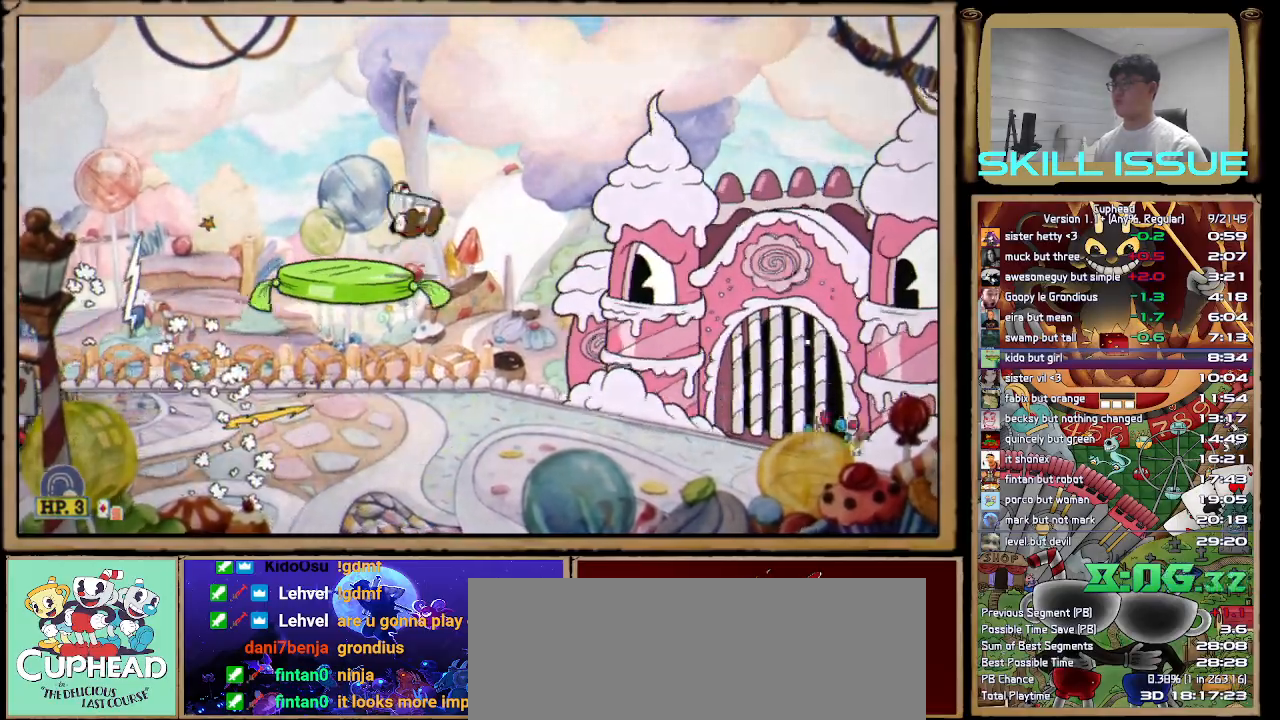
{"buttons": [], "left_stick": "center", "right_stick": "center", "button_events": []}
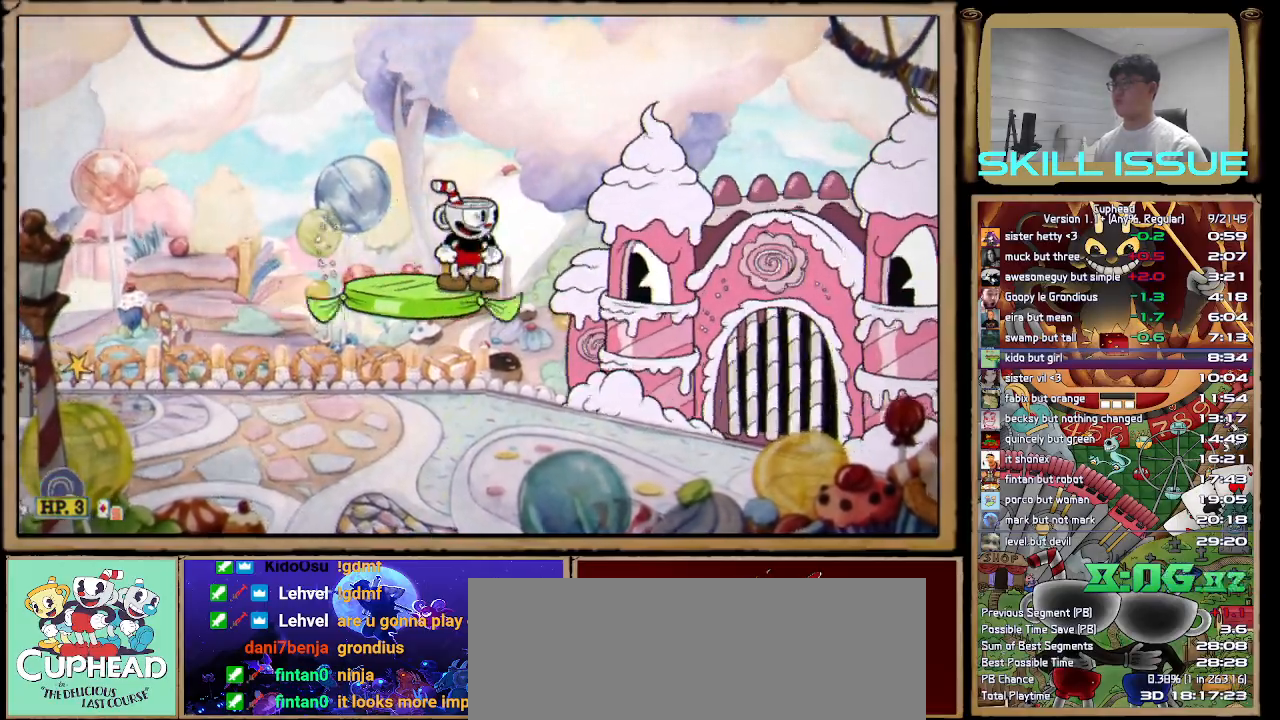
{"buttons": [], "left_stick": "right", "right_stick": "center", "button_events": [[83, "A", "down"], [250, "A", "up"], [317, "B", "down"], [500, "B", "up"]]}
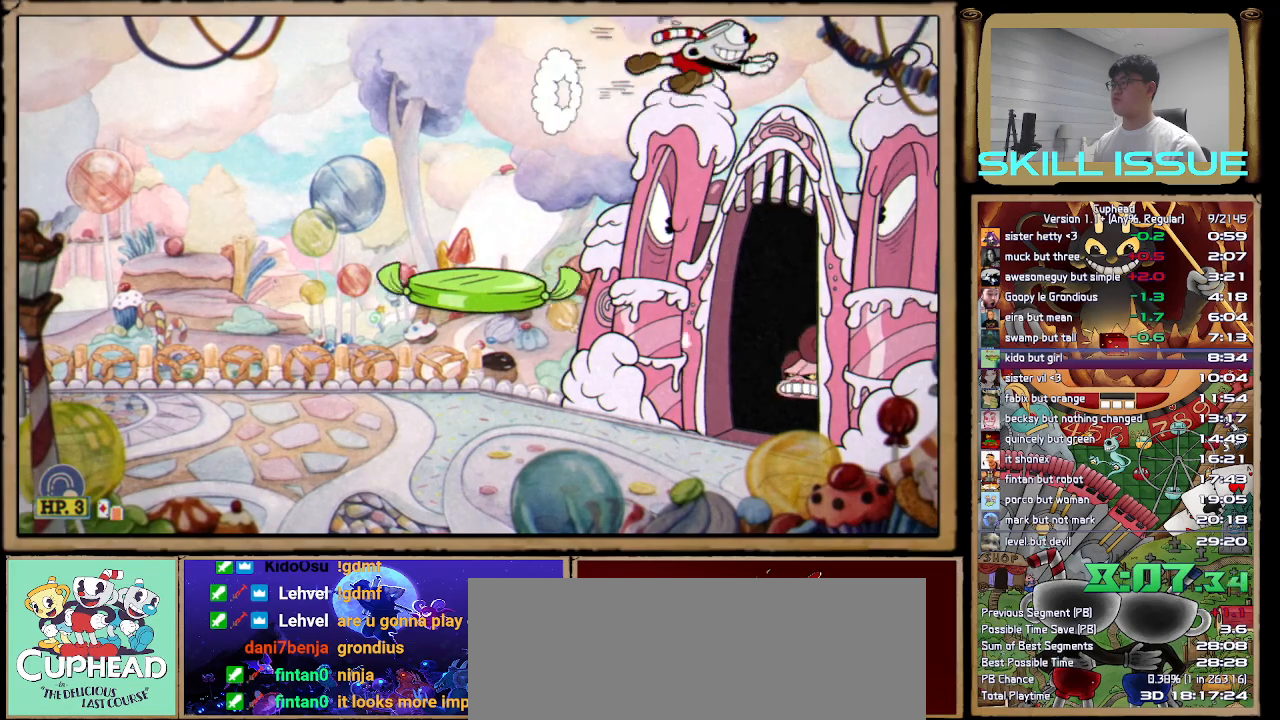
{"buttons": [], "left_stick": "up-right", "right_stick": "center", "button_events": [[233, "R1", "down"], [433, "R1", "up"]]}
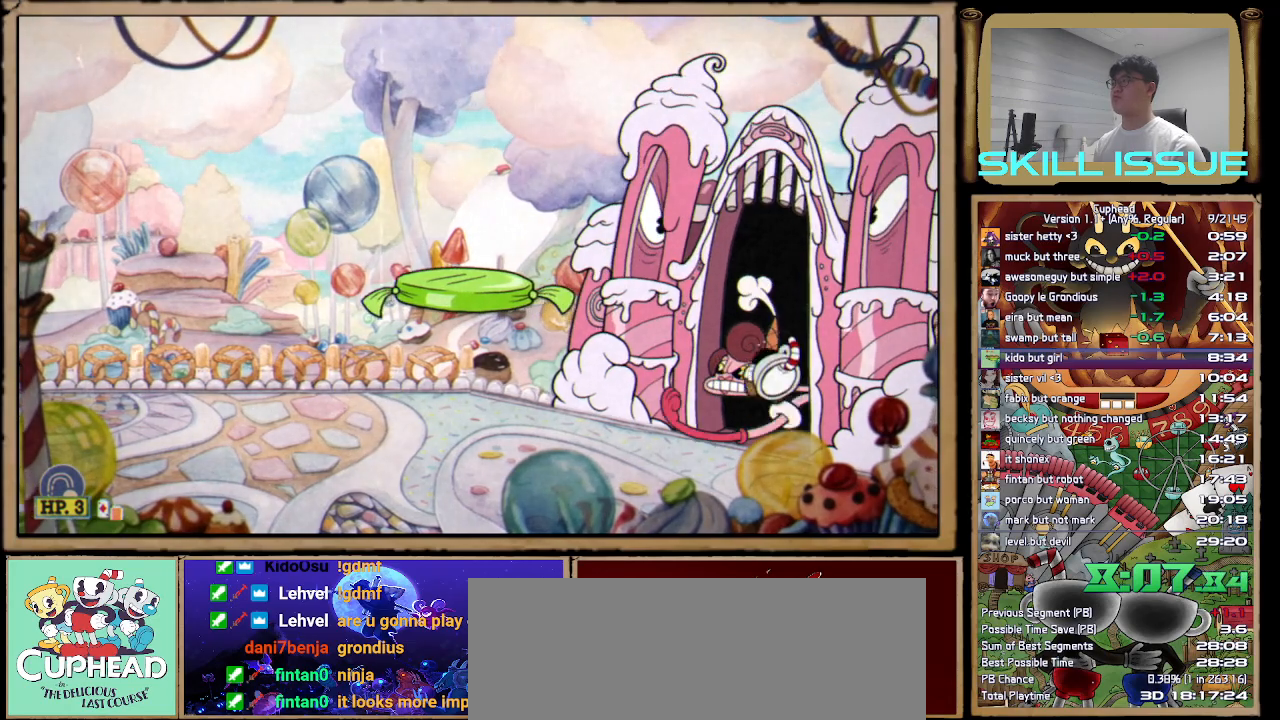
{"buttons": ["R1"], "left_stick": "up", "right_stick": "center", "button_events": [[117, "A", "down"], [283, "A", "up"], [283, "R1", "down"]]}
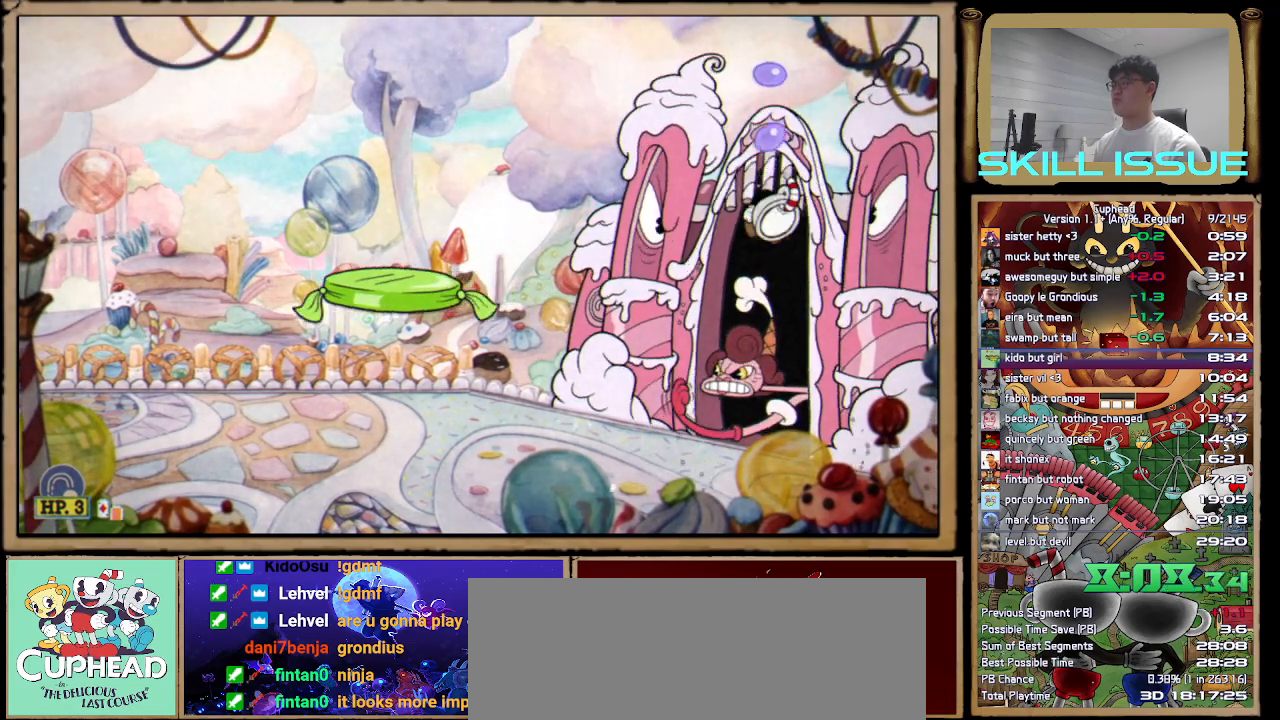
{"buttons": ["R1"], "left_stick": "up", "right_stick": "center", "button_events": [[250, "R1", "up"], [317, "A", "down"], [400, "A", "up"], [417, "R1", "down"]]}
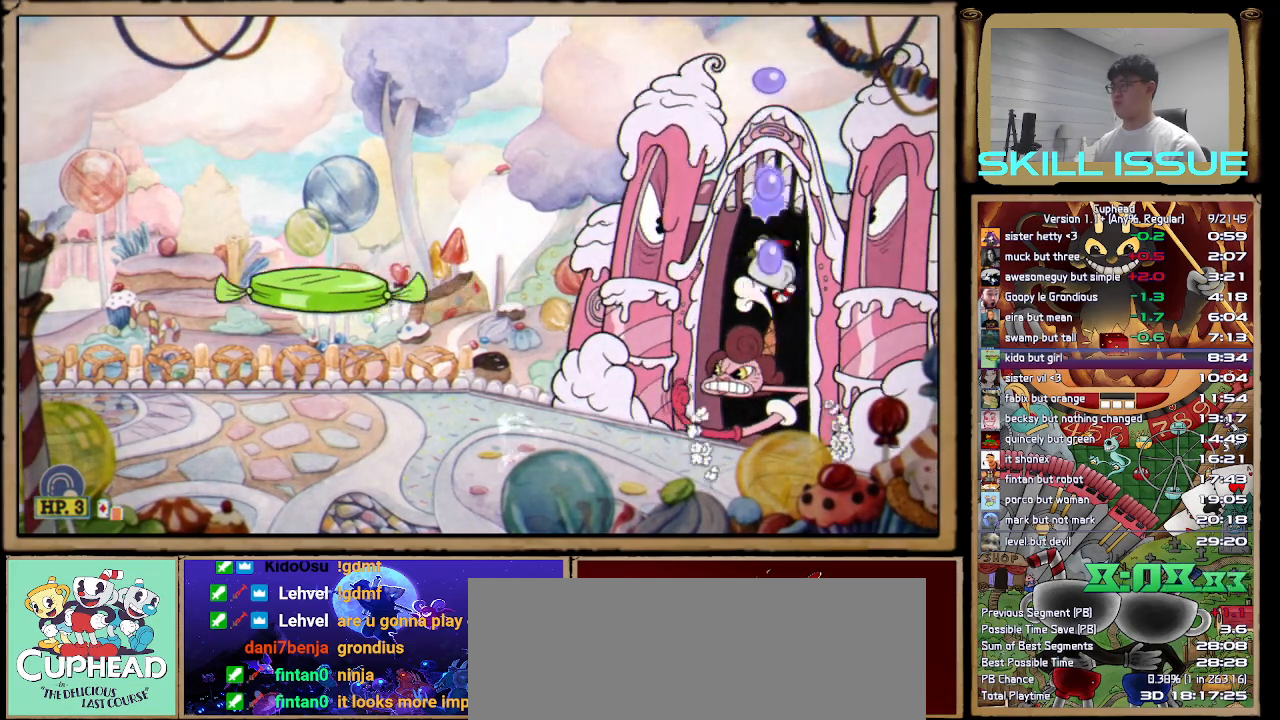
{"buttons": ["R1"], "left_stick": "up", "right_stick": "center", "button_events": []}
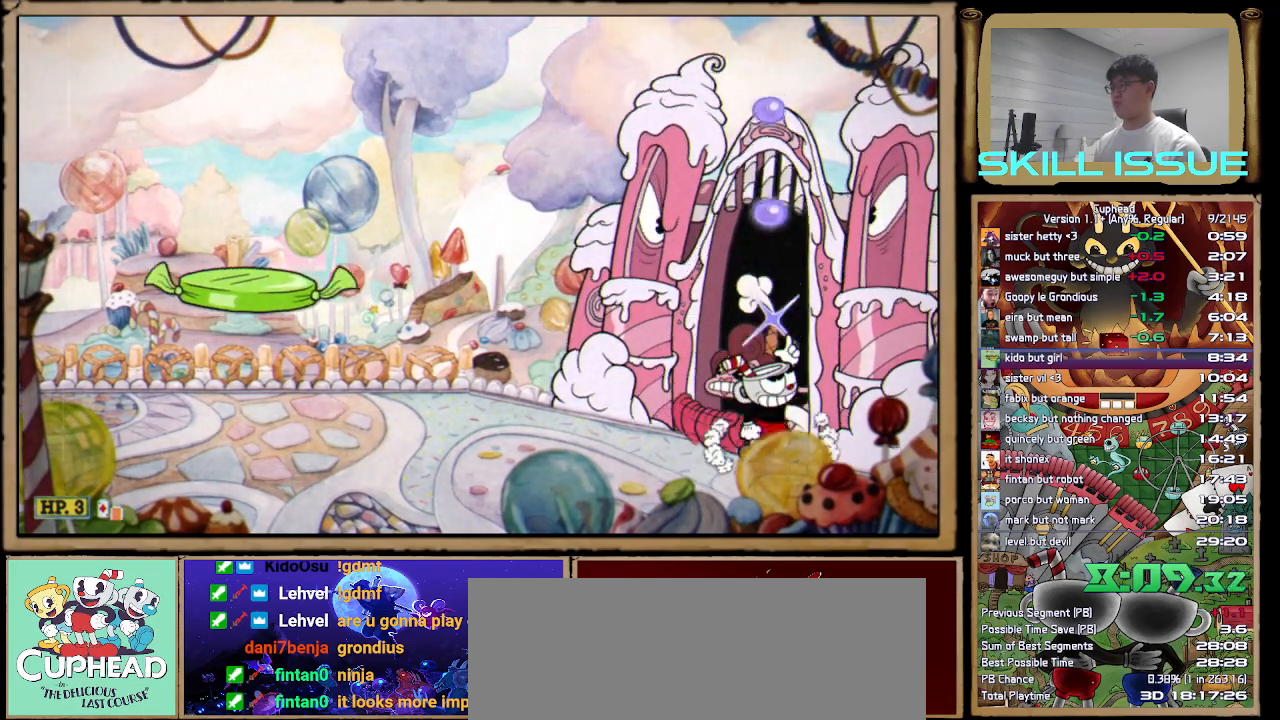
{"buttons": ["R1"], "left_stick": "up", "right_stick": "center", "button_events": [[317, "X", "down"], [400, "X", "up"]]}
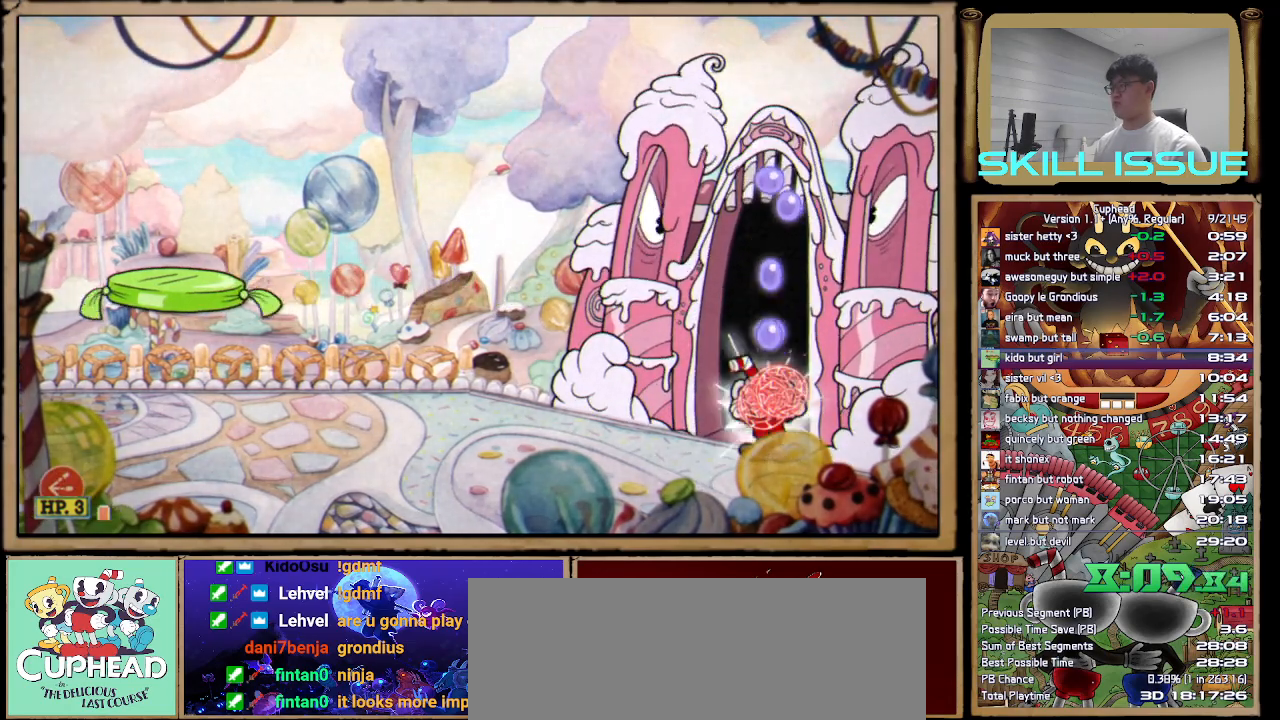
{"buttons": ["R1"], "left_stick": "up-left", "right_stick": "center", "button_events": []}
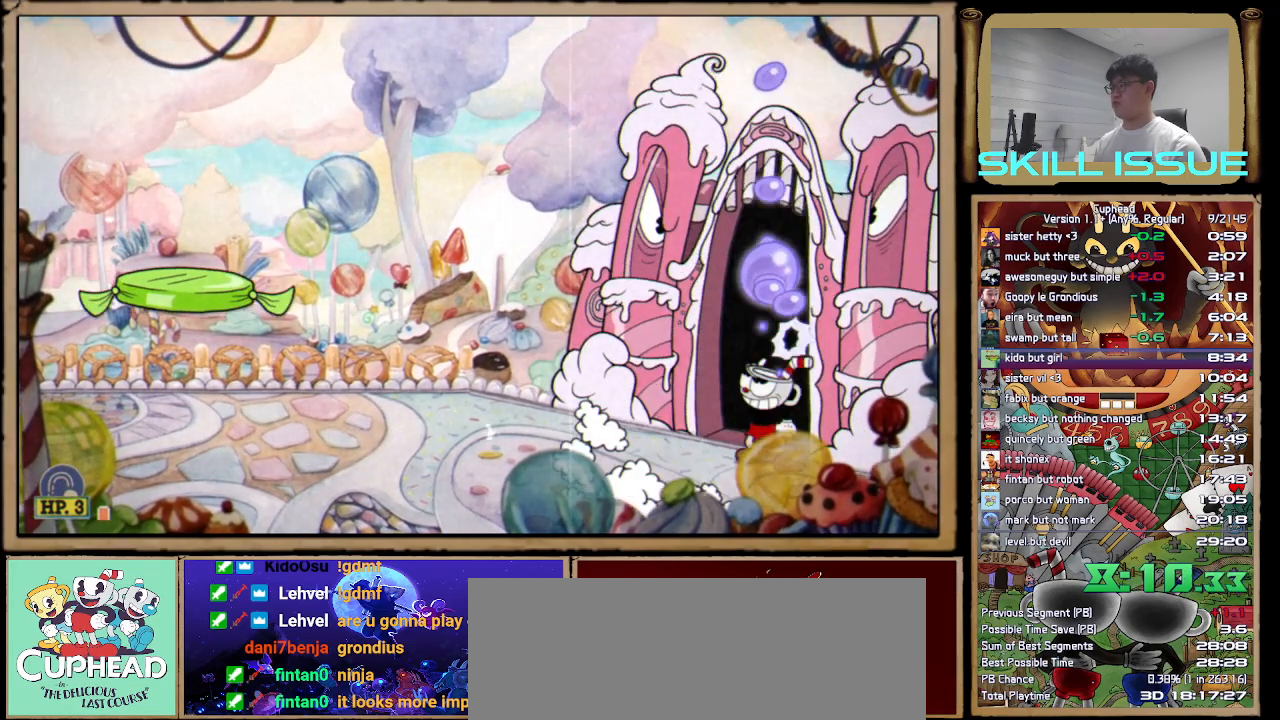
{"buttons": ["R1"], "left_stick": "up", "right_stick": "center", "button_events": [[33, "B", "down"], [150, "B", "up"]]}
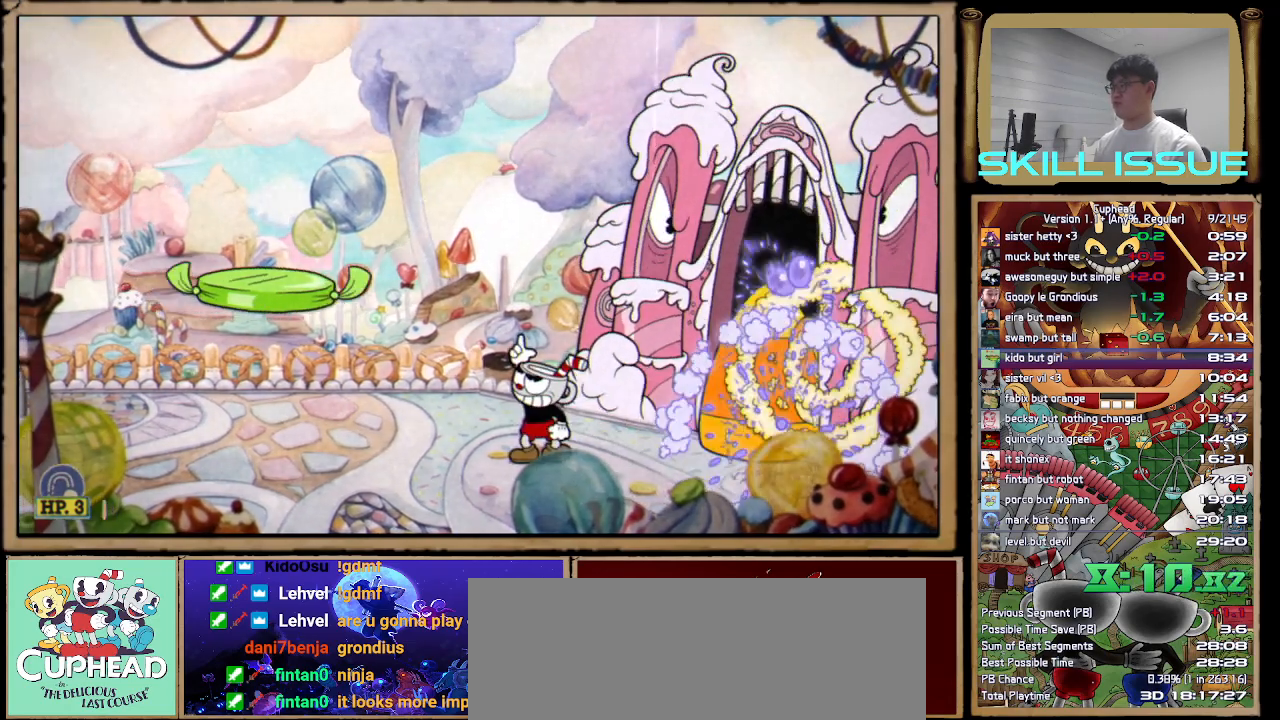
{"buttons": ["R1"], "left_stick": "up", "right_stick": "center", "button_events": []}
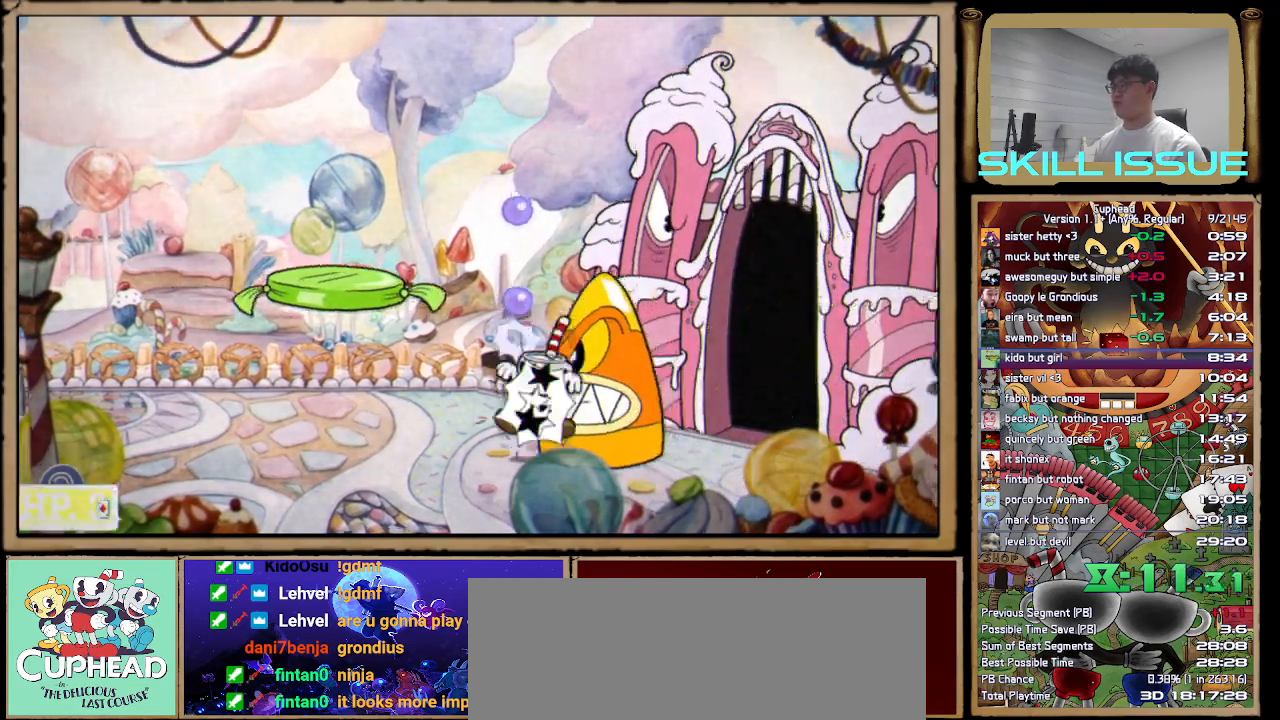
{"buttons": ["R1"], "left_stick": "left", "right_stick": "center", "button_events": []}
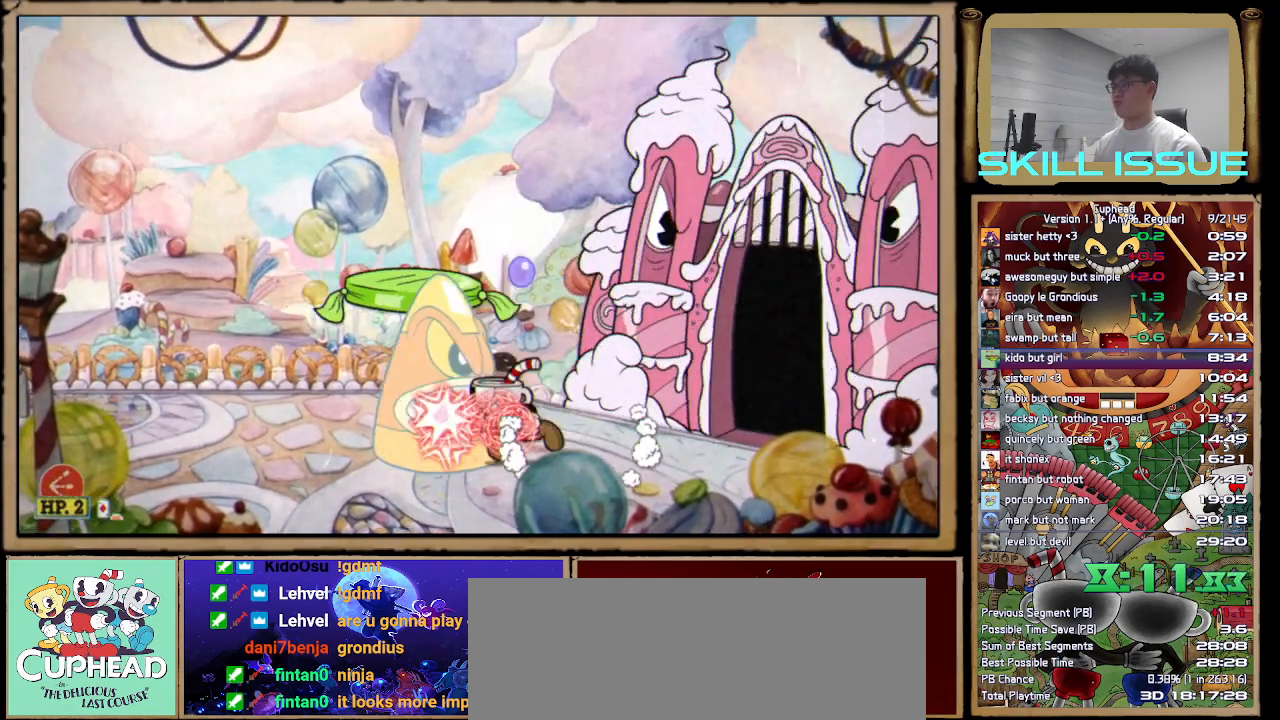
{"buttons": ["R1"], "left_stick": "up-left", "right_stick": "center", "button_events": []}
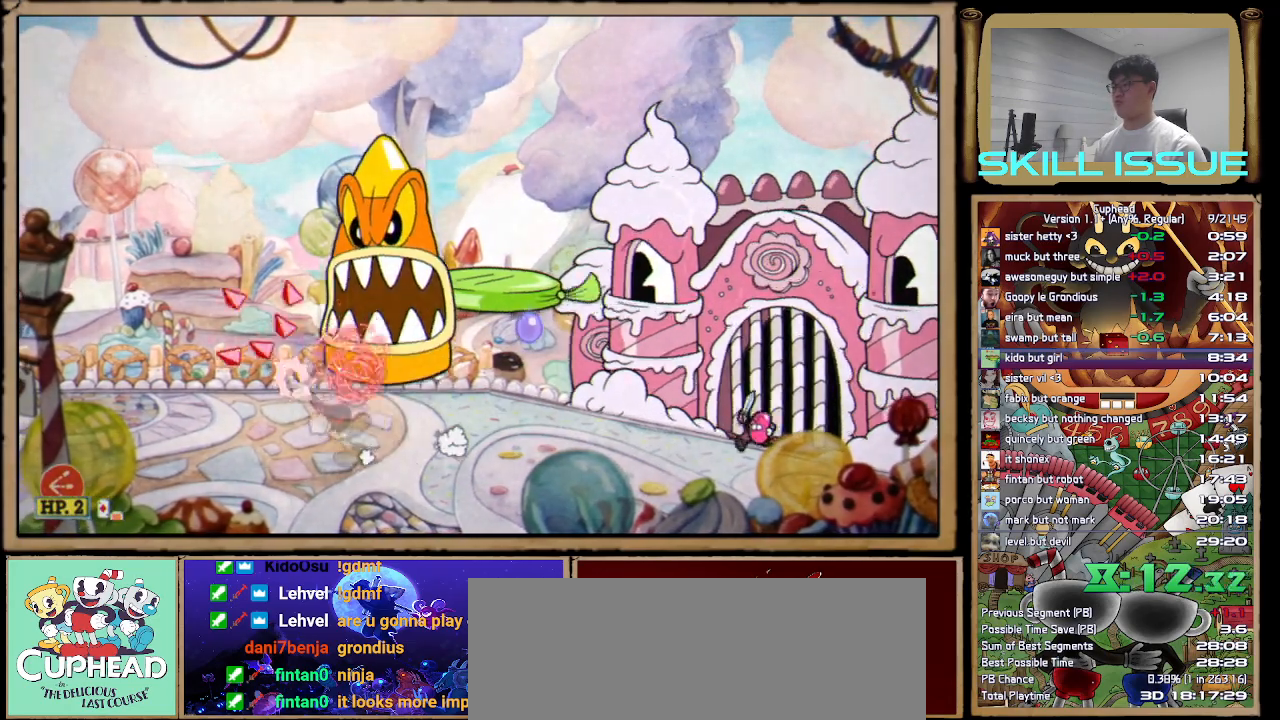
{"buttons": ["R1"], "left_stick": "up", "right_stick": "center", "button_events": [[33, "A", "down"], [100, "A", "up"]]}
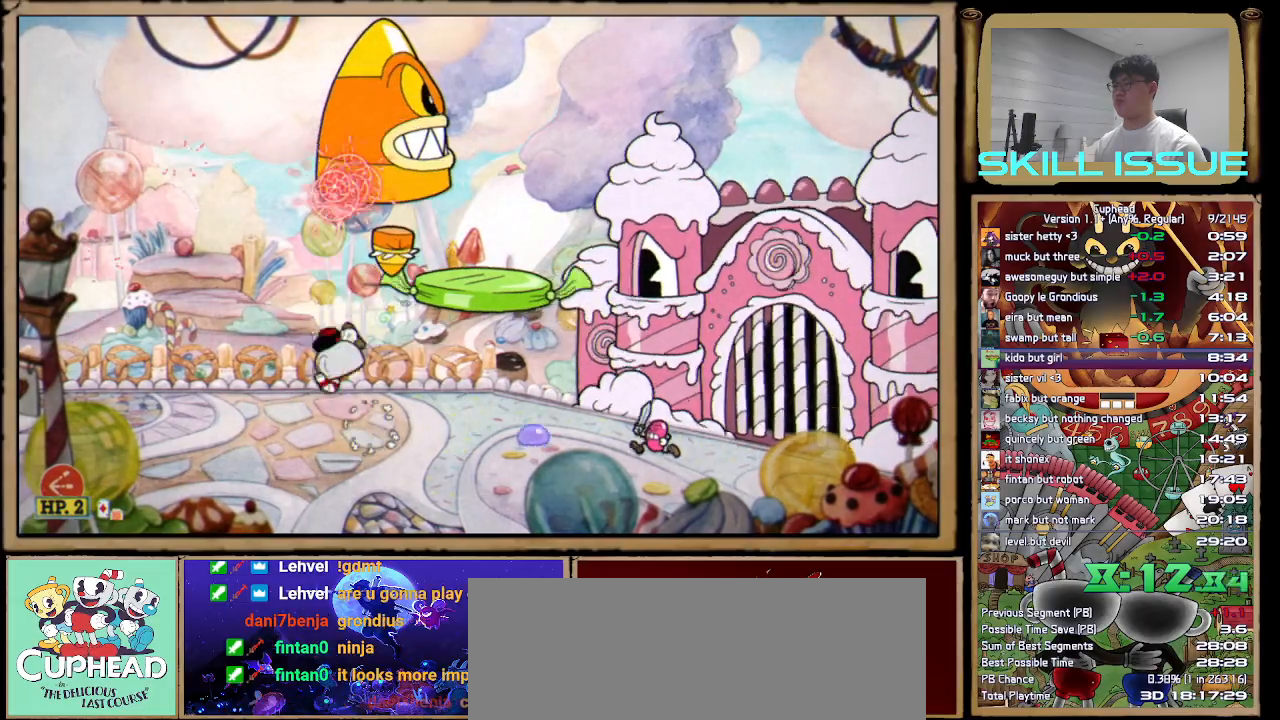
{"buttons": ["R1"], "left_stick": "up", "right_stick": "center", "button_events": [[100, "A", "down"], [167, "A", "up"]]}
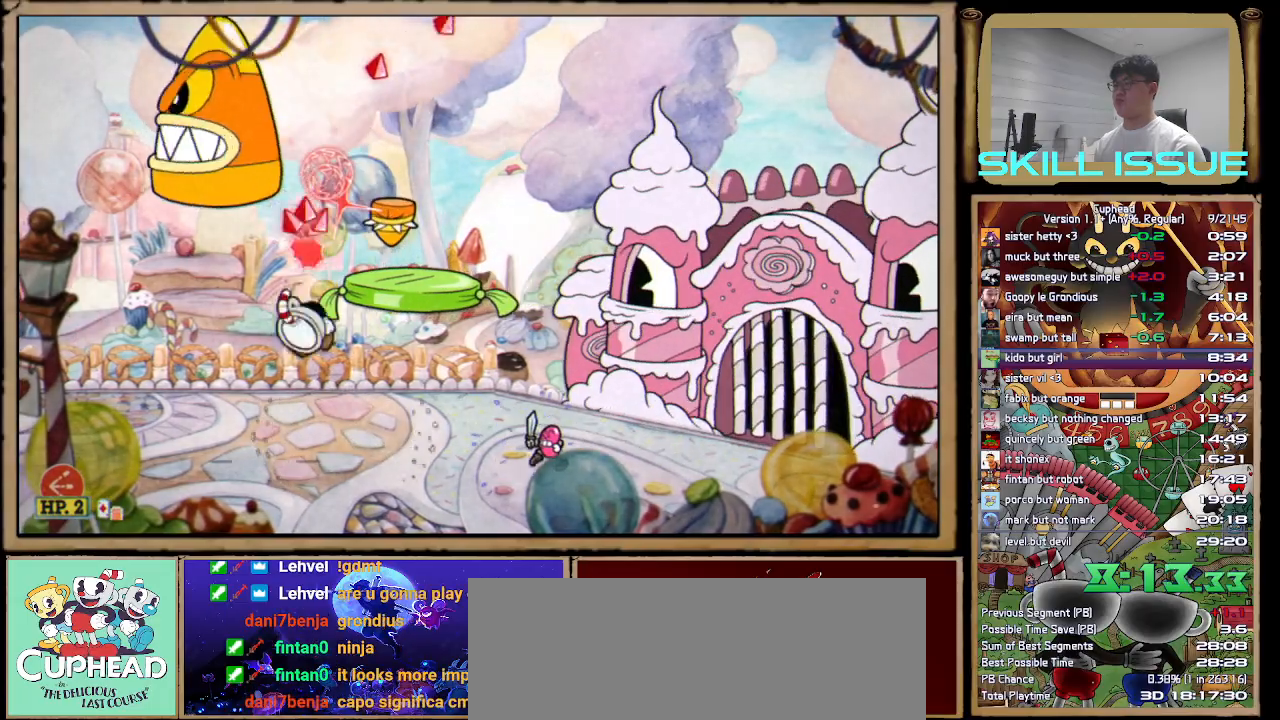
{"buttons": ["R1"], "left_stick": "up-left", "right_stick": "center", "button_events": [[167, "A", "down"], [350, "A", "up"]]}
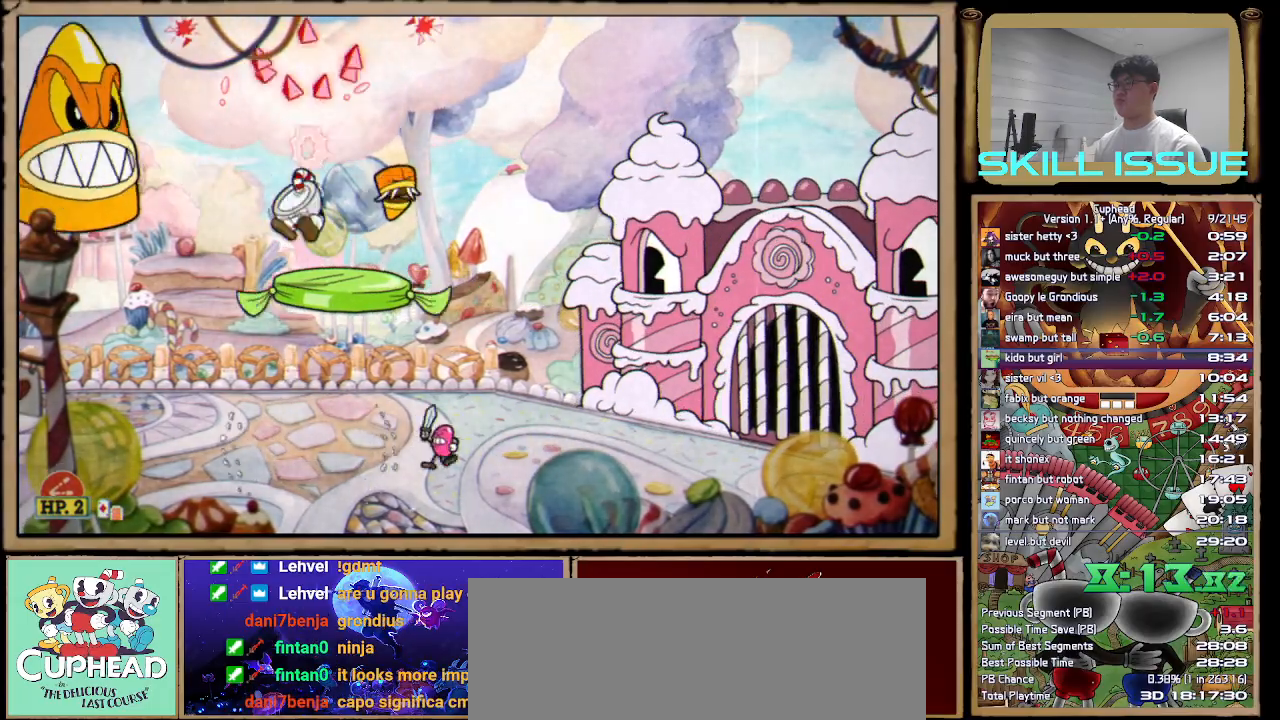
{"buttons": ["R1", "R2"], "left_stick": "down-left", "right_stick": "center", "button_events": [[17, "R2", "down"]]}
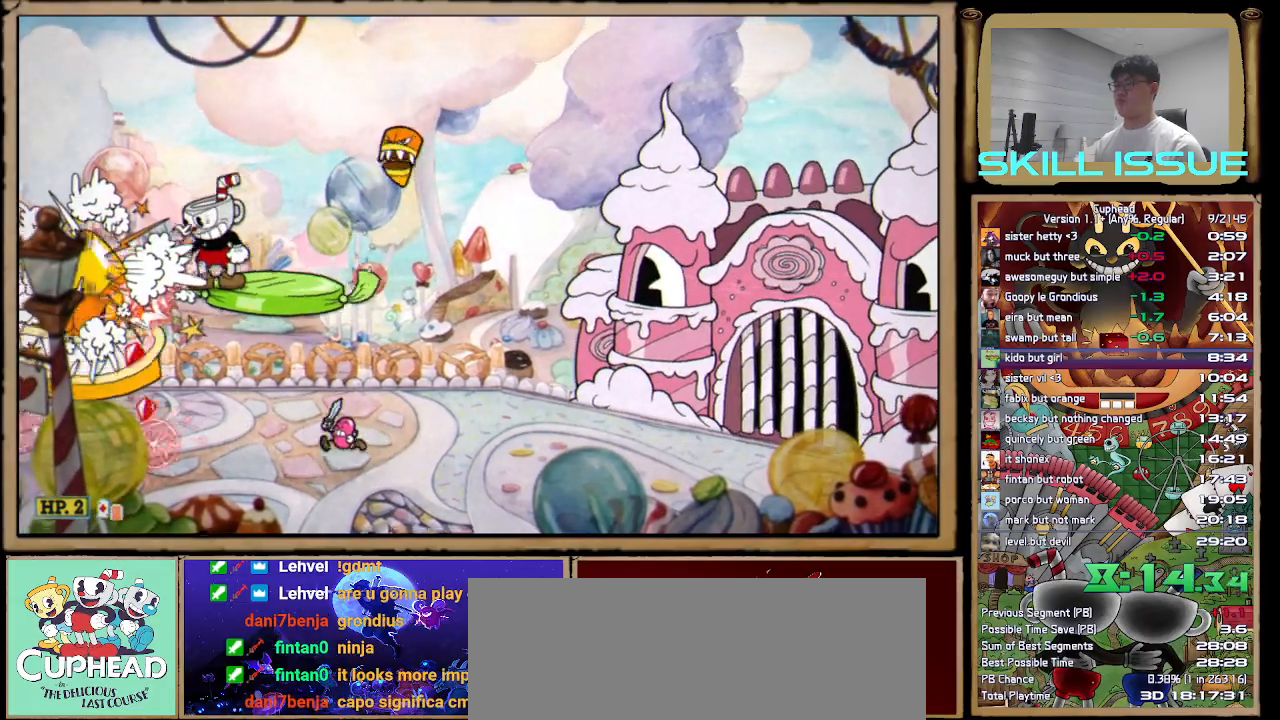
{"buttons": [], "left_stick": "right", "right_stick": "center", "button_events": [[433, "R1", "up"], [433, "R2", "up"]]}
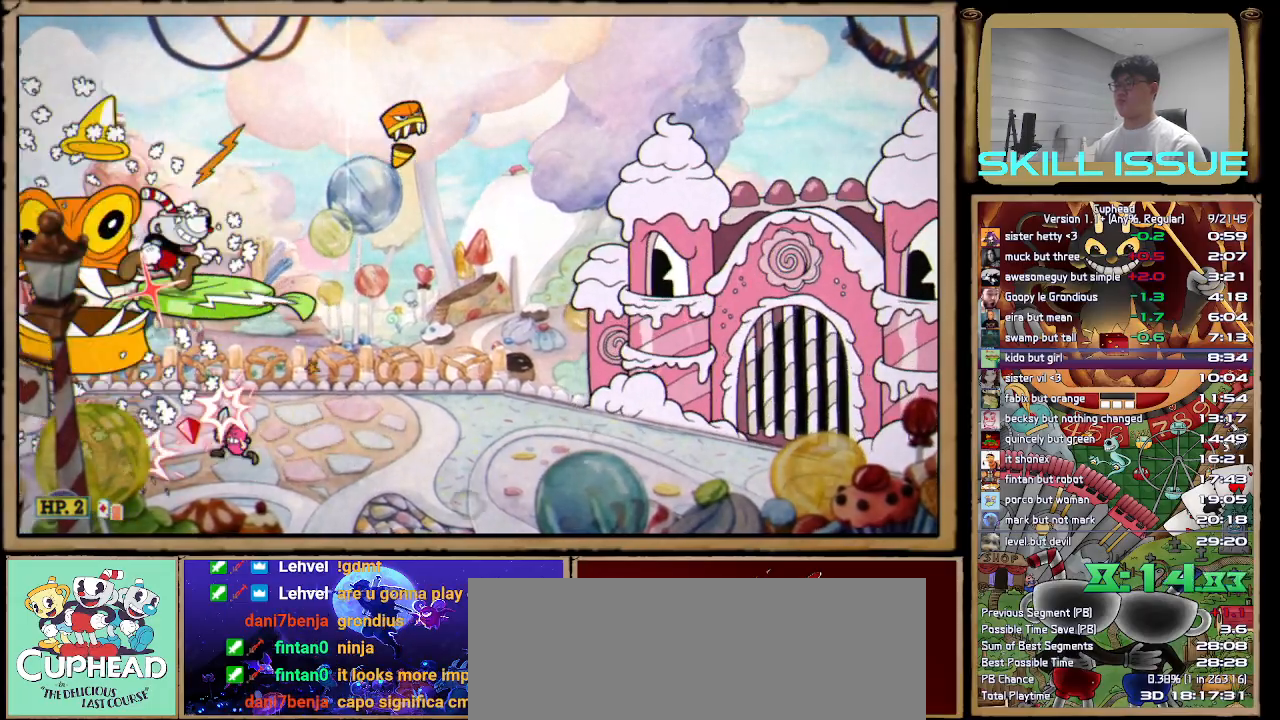
{"buttons": [], "left_stick": "right", "right_stick": "center", "button_events": [[67, "B", "down"], [183, "B", "up"]]}
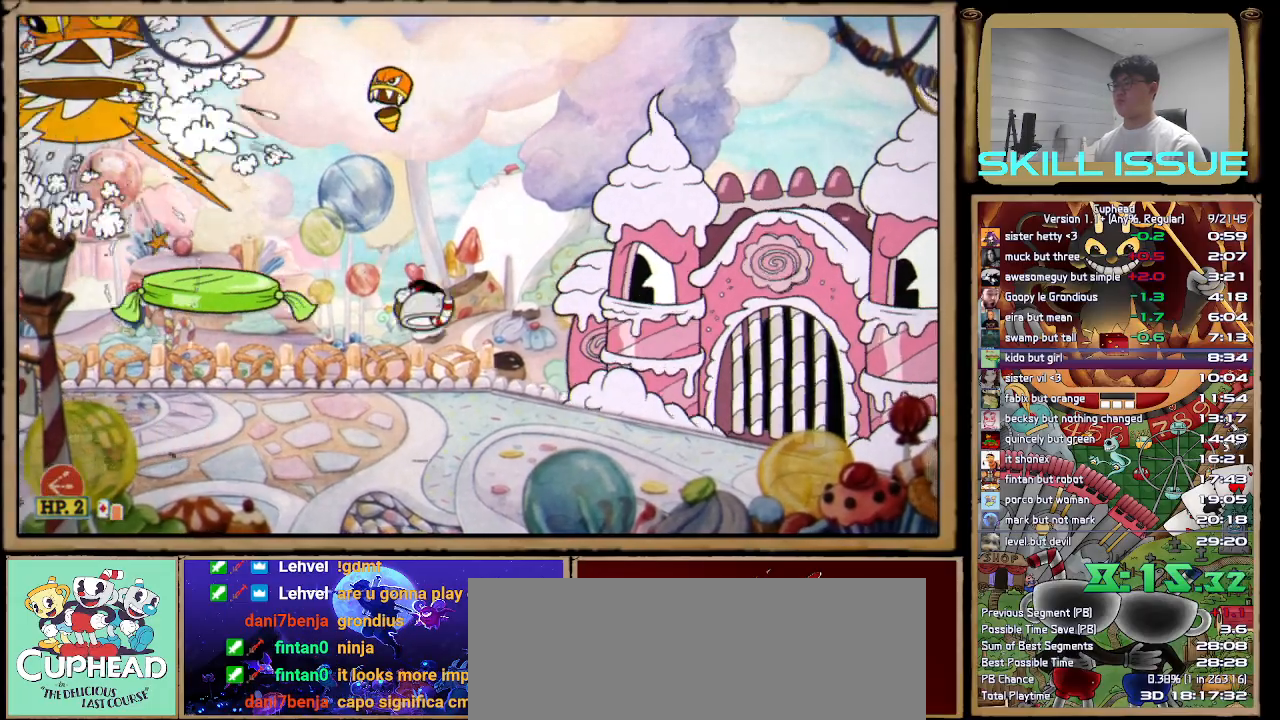
{"buttons": ["B"], "left_stick": "right", "right_stick": "center", "button_events": [[200, "A", "down"], [367, "A", "up"], [450, "B", "down"]]}